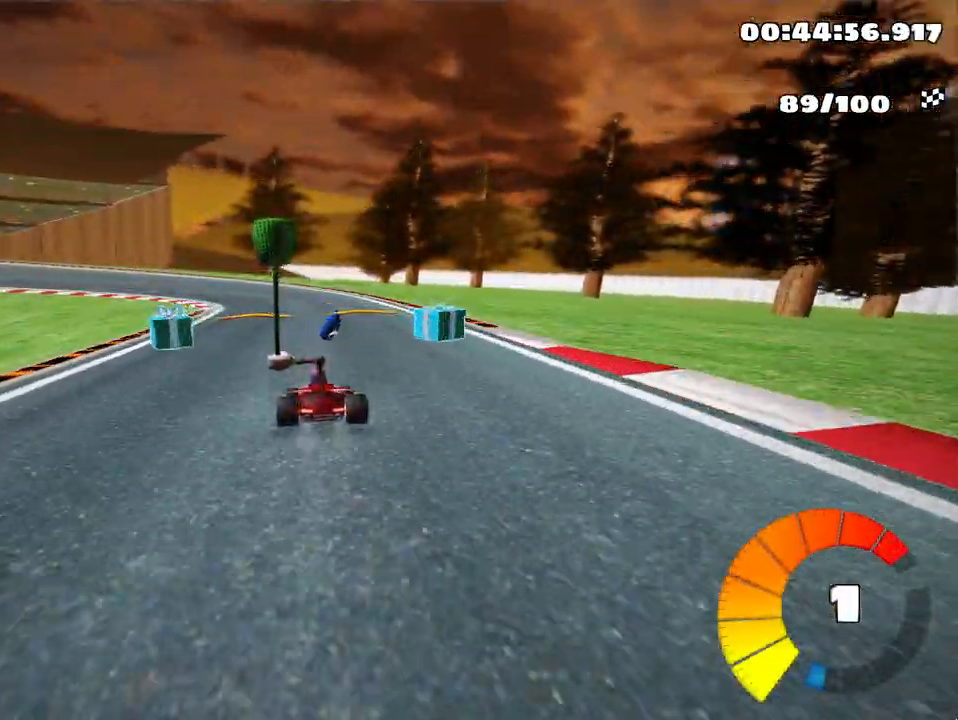
Gameplay with keyboard; each line is a JSON object with the keys held at the frame after it. "events" lists presses ("down") and releases ("up") of "down", "fire", "flag", "left", "look", "nitro", "right", "skid" and "up" between this image and that frame as [ms after this image, input, new state], when the widget could be followed in between. No other keys are recorded. Mouse input is not recorded. Key names are as the overlay labels them; some are game actions (e.g. jump) rather than physical keys.
{"keys": ["left", "skid", "up"], "events": [[67, "left", "up"], [117, "left", "down"], [333, "left", "up"], [417, "left", "down"]]}
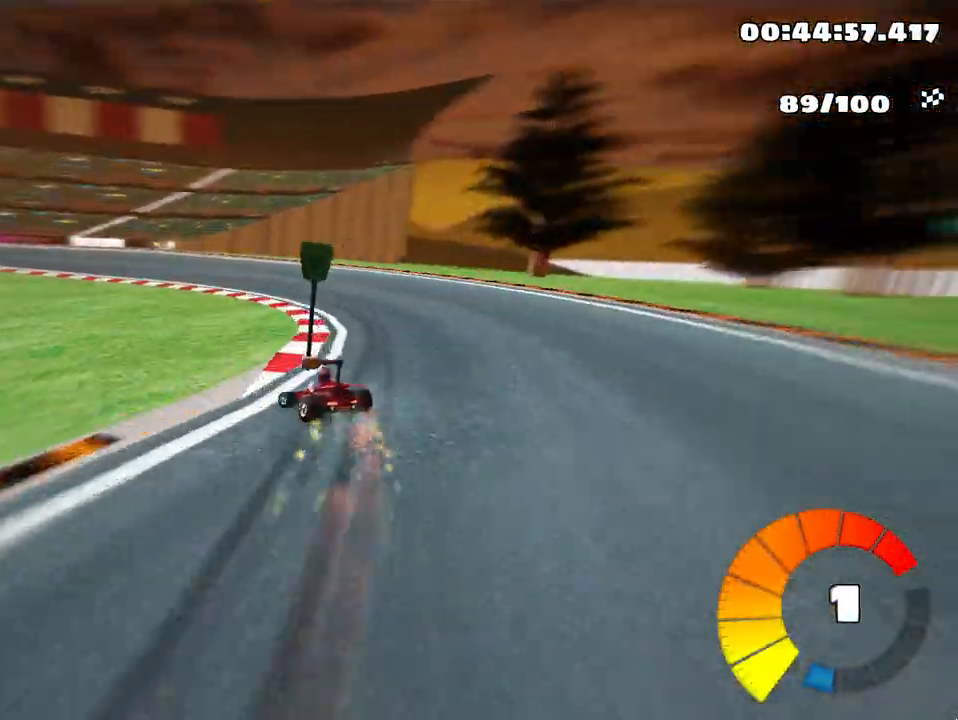
{"keys": ["left", "skid", "up"], "events": []}
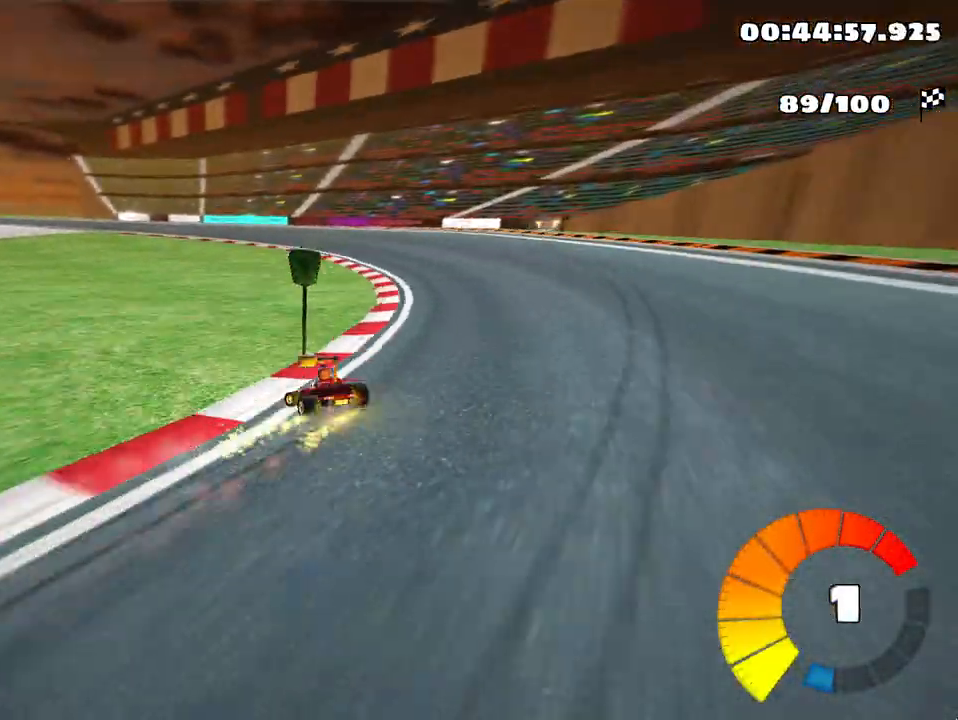
{"keys": ["left", "skid", "up"], "events": []}
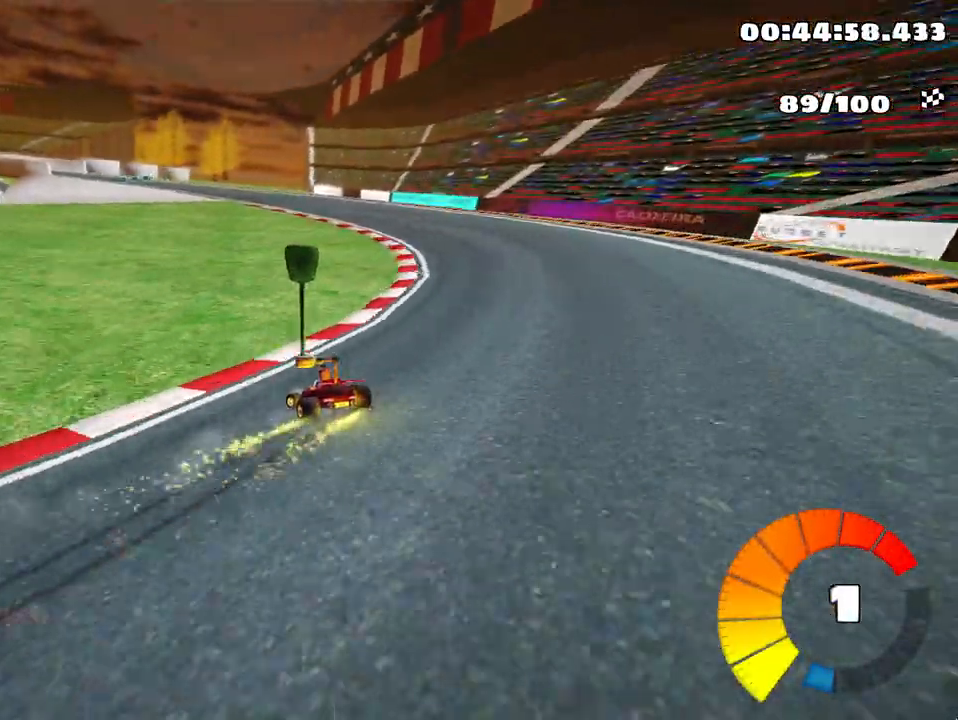
{"keys": ["left", "skid", "up"], "events": [[117, "left", "up"], [183, "left", "down"]]}
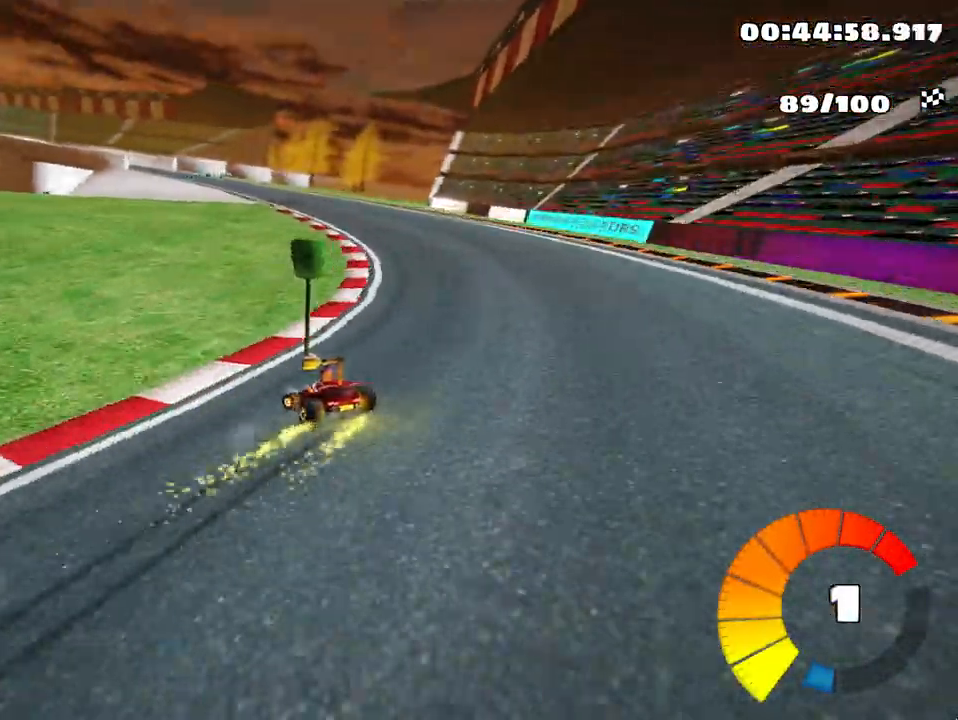
{"keys": ["left", "skid", "up"], "events": []}
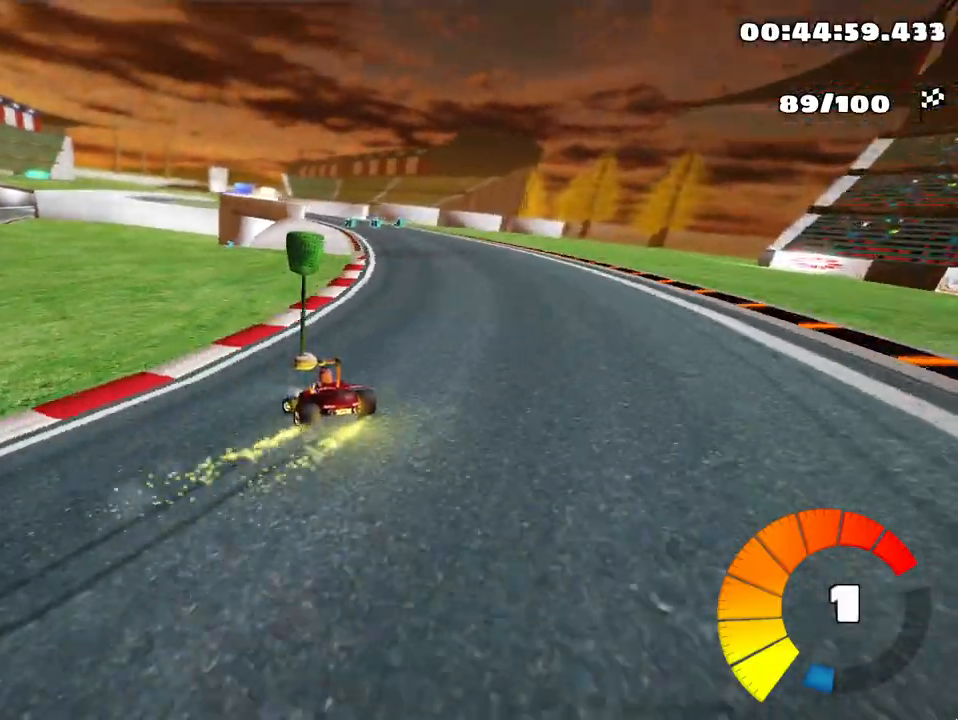
{"keys": ["up"], "events": [[117, "left", "up"], [267, "skid", "up"]]}
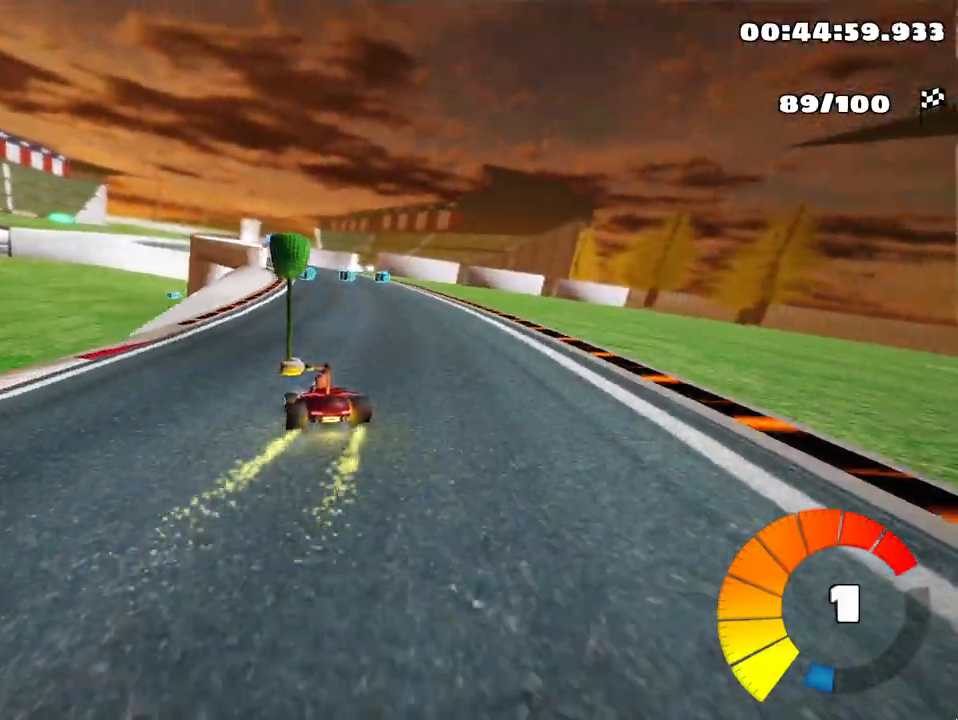
{"keys": ["up"], "events": []}
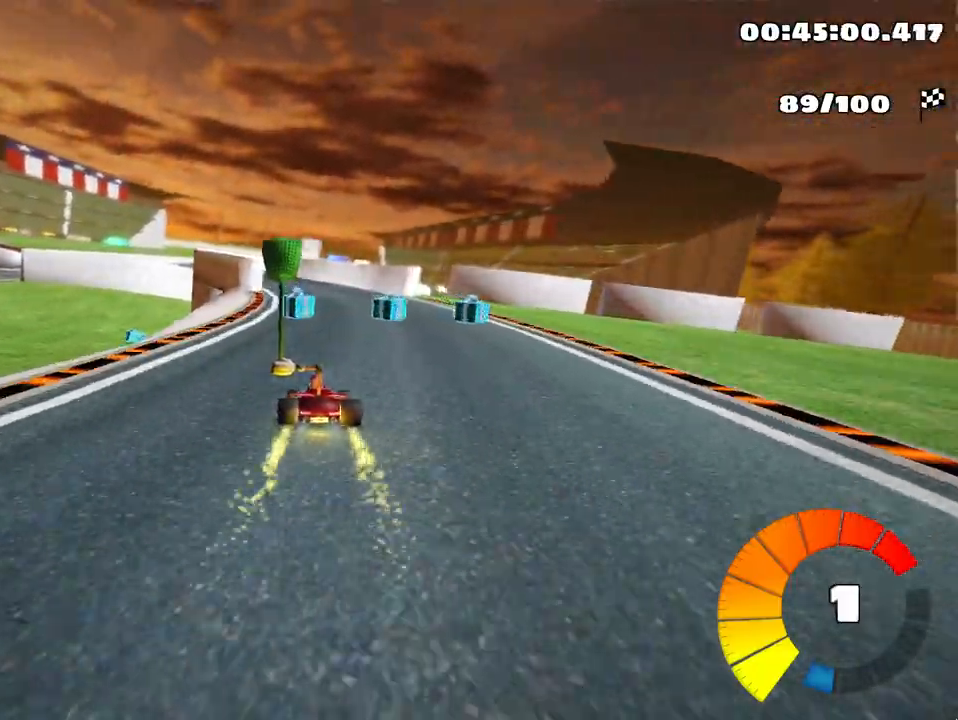
{"keys": ["left", "up"], "events": [[300, "left", "down"]]}
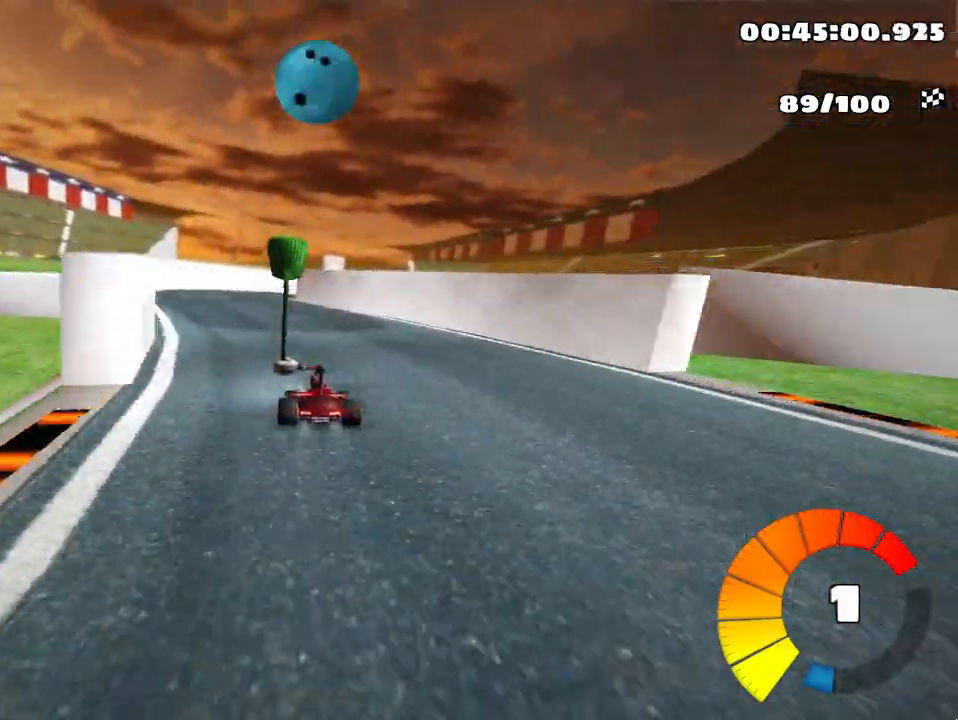
{"keys": ["right", "up"], "events": [[67, "left", "up"], [150, "skid", "down"], [167, "right", "down"], [467, "skid", "up"]]}
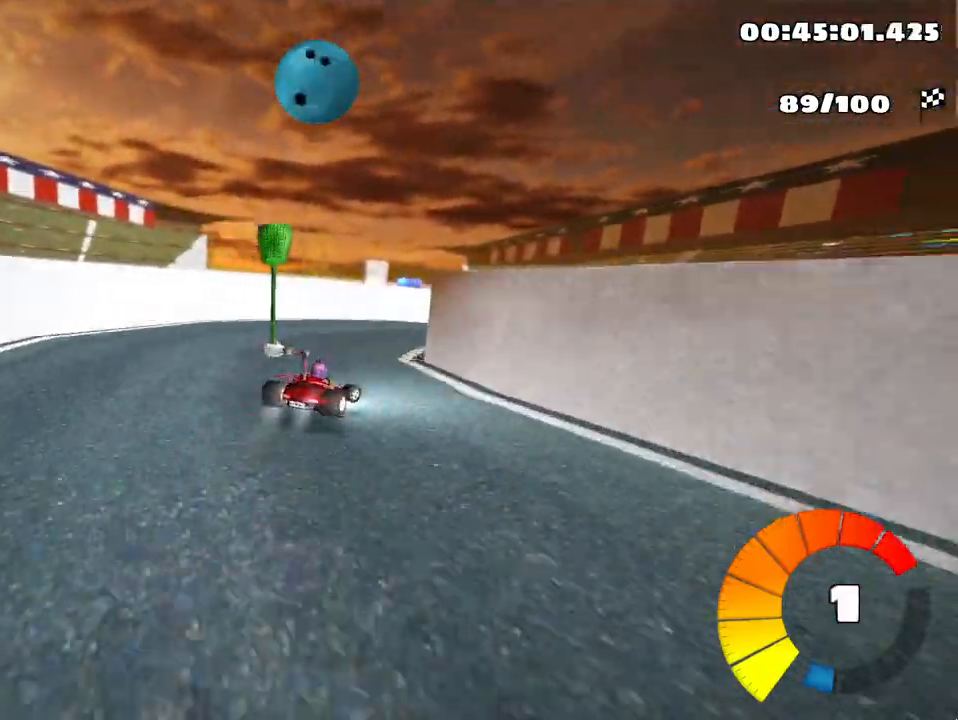
{"keys": ["left", "skid", "up"], "events": [[300, "right", "up"], [333, "left", "down"], [350, "skid", "down"]]}
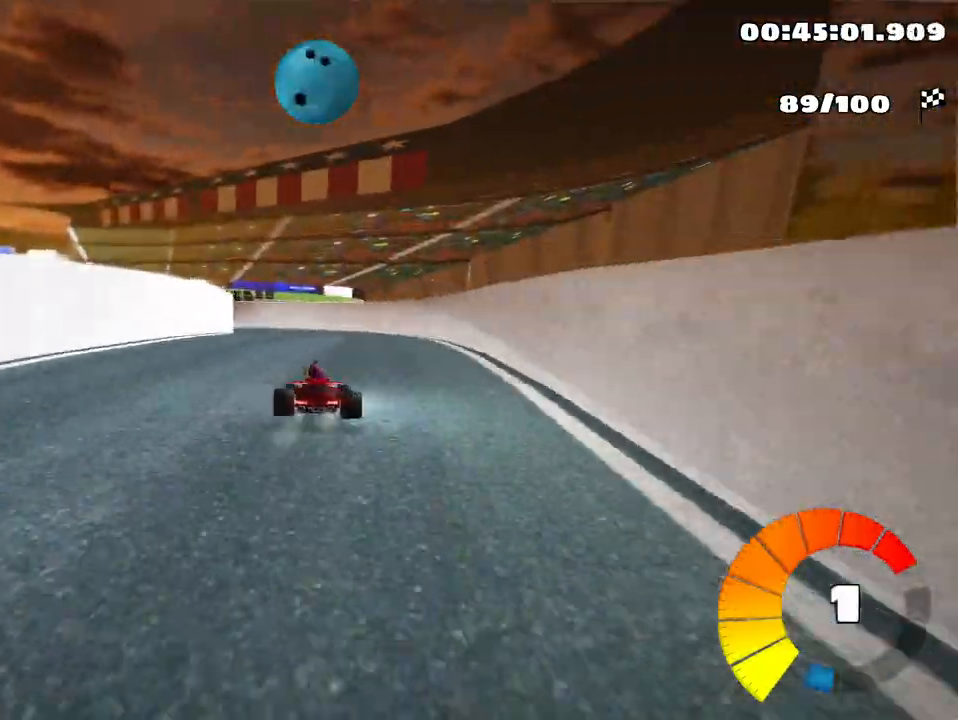
{"keys": ["left", "up"], "events": [[250, "skid", "up"], [350, "nitro", "down"], [450, "nitro", "up"]]}
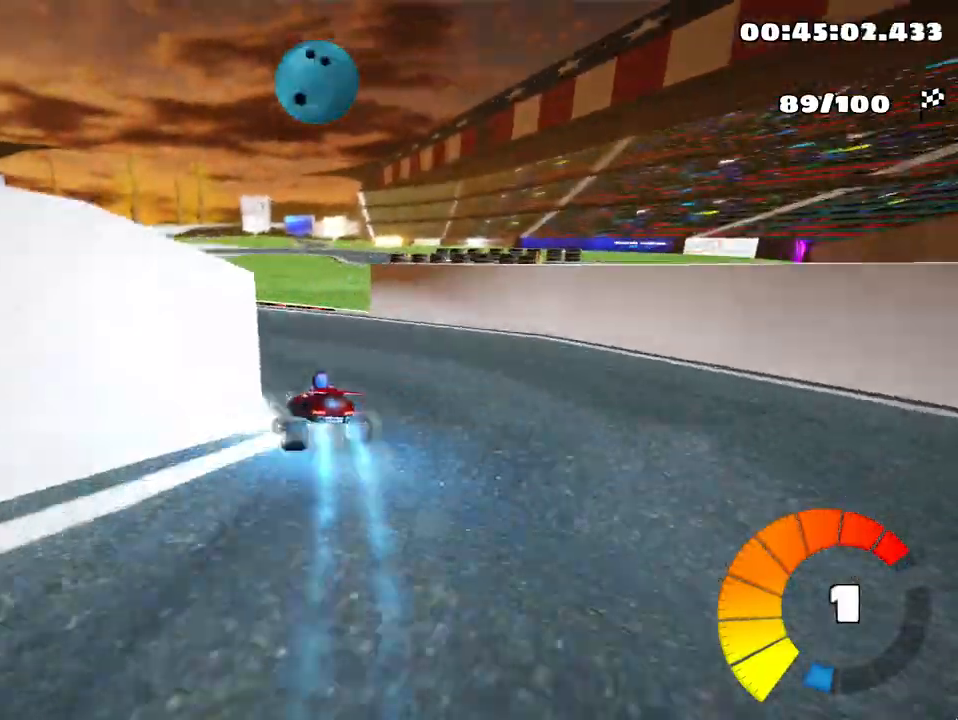
{"keys": ["left", "up"], "events": []}
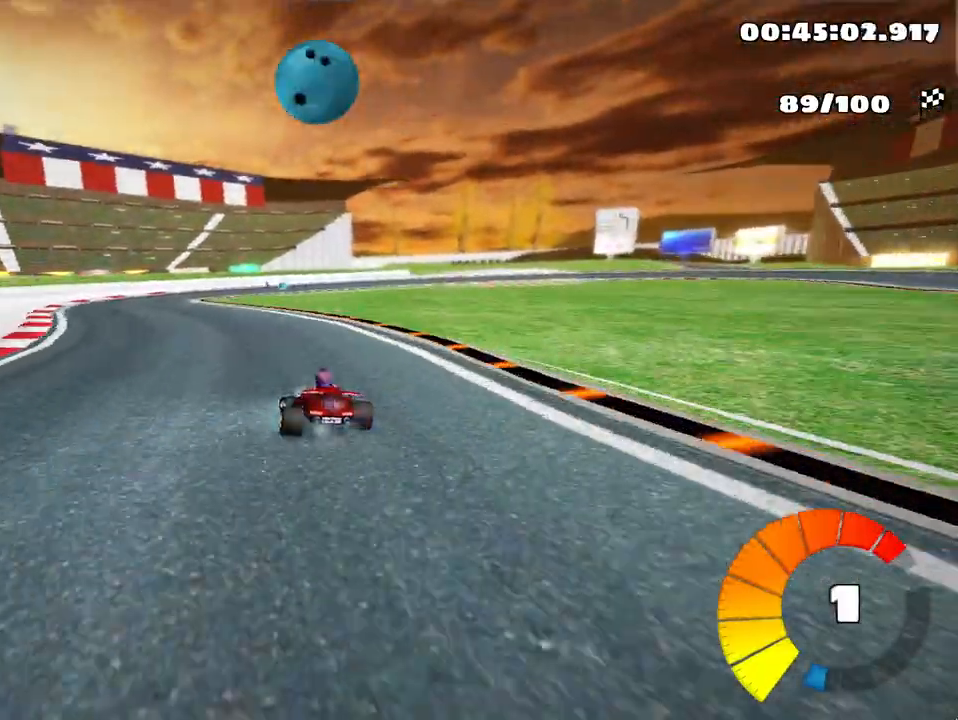
{"keys": ["left", "skid", "up"], "events": [[117, "left", "up"], [233, "skid", "down"], [250, "right", "down"], [383, "left", "down"], [433, "right", "up"]]}
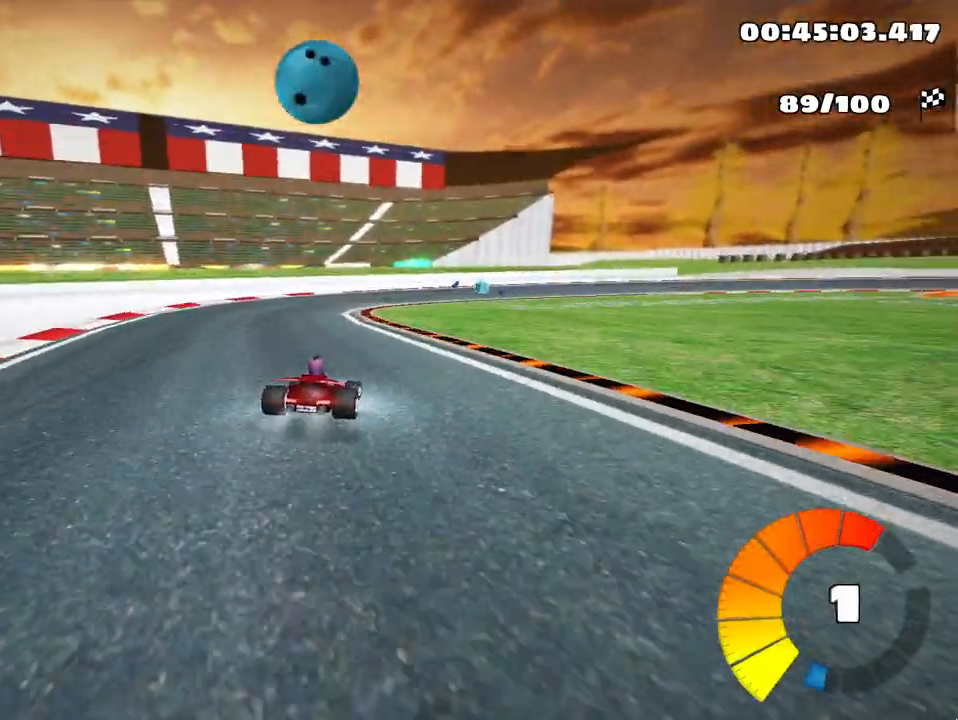
{"keys": ["right", "skid", "up"], "events": [[200, "right", "down"], [267, "left", "up"]]}
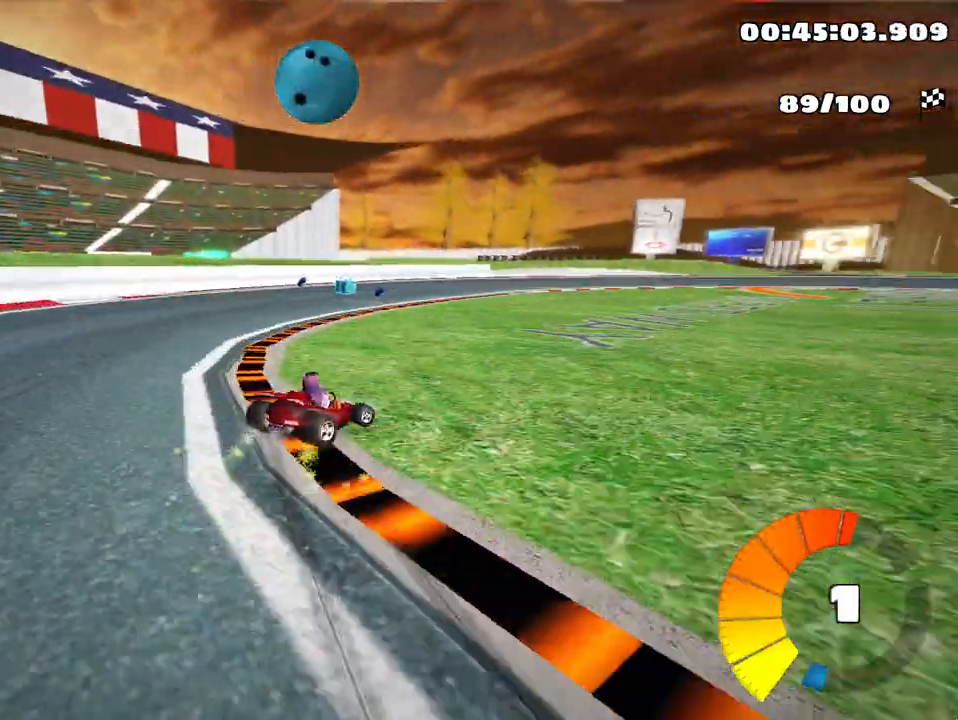
{"keys": ["left", "skid", "up"], "events": [[350, "left", "down"], [417, "right", "up"]]}
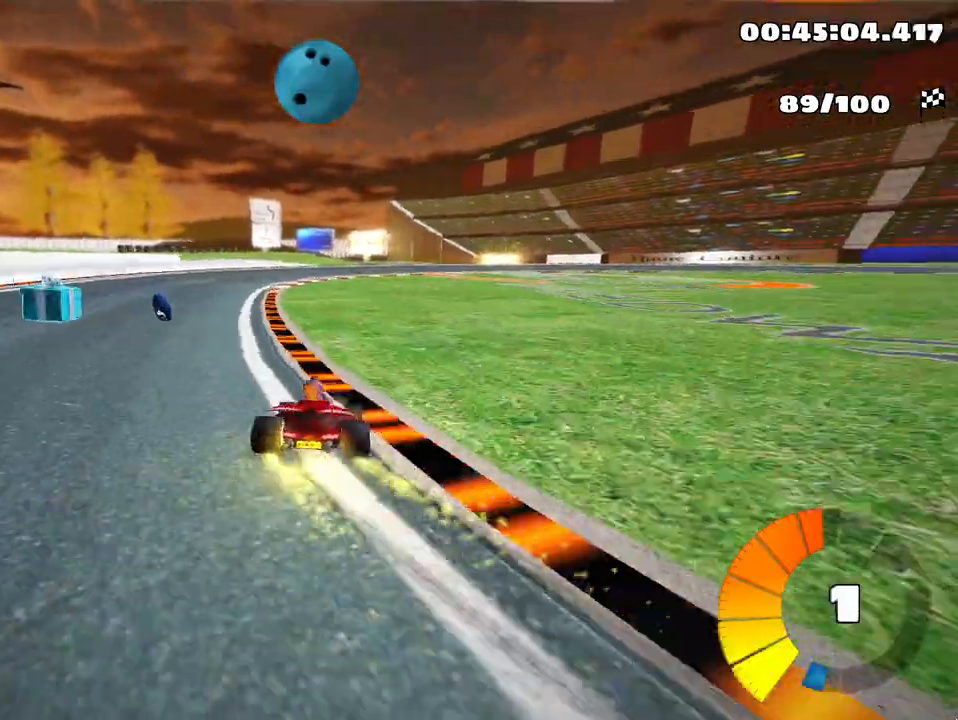
{"keys": ["left", "right", "skid", "up"], "events": [[250, "right", "down"], [283, "left", "up"], [300, "nitro", "down"], [367, "nitro", "up"], [467, "left", "down"]]}
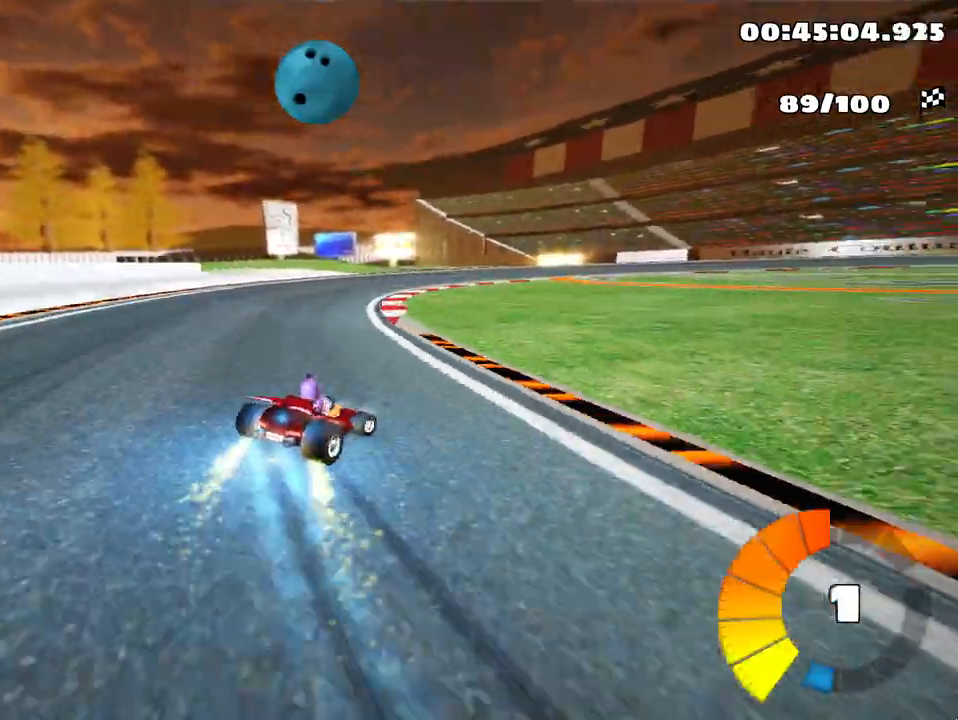
{"keys": ["right", "skid", "up"], "events": [[33, "right", "up"], [117, "right", "down"], [183, "left", "up"]]}
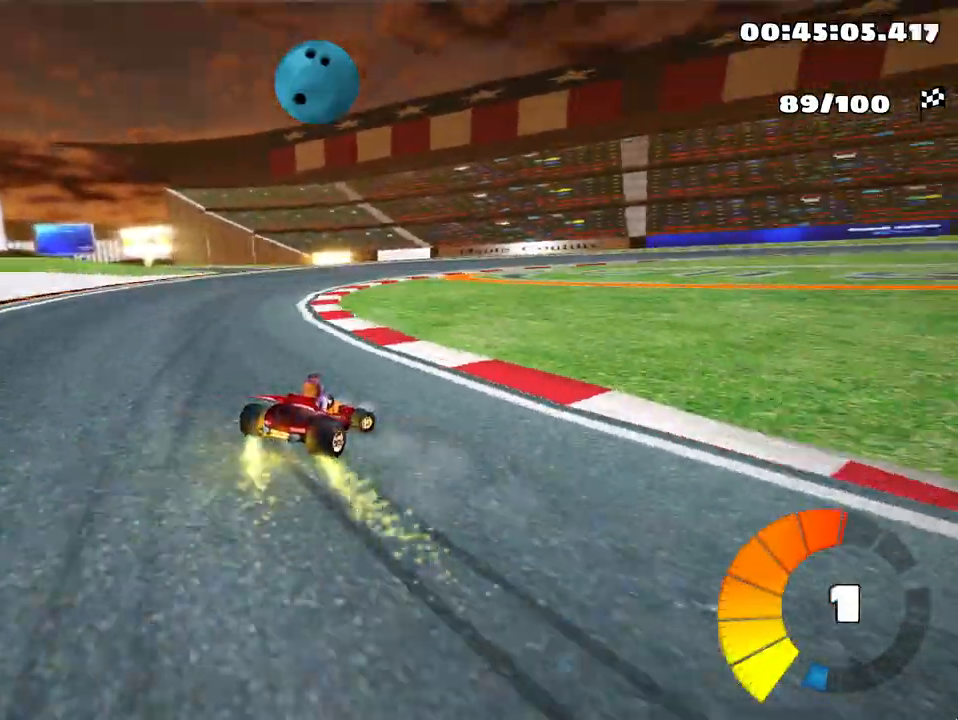
{"keys": ["right", "skid", "up"], "events": []}
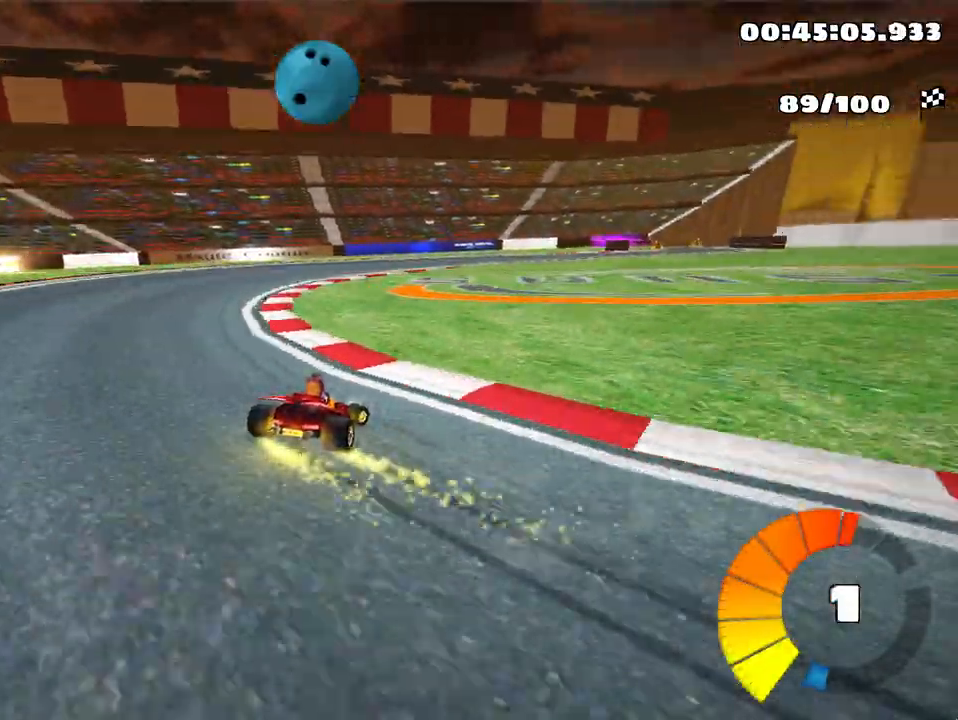
{"keys": ["right", "up"], "events": [[500, "skid", "up"]]}
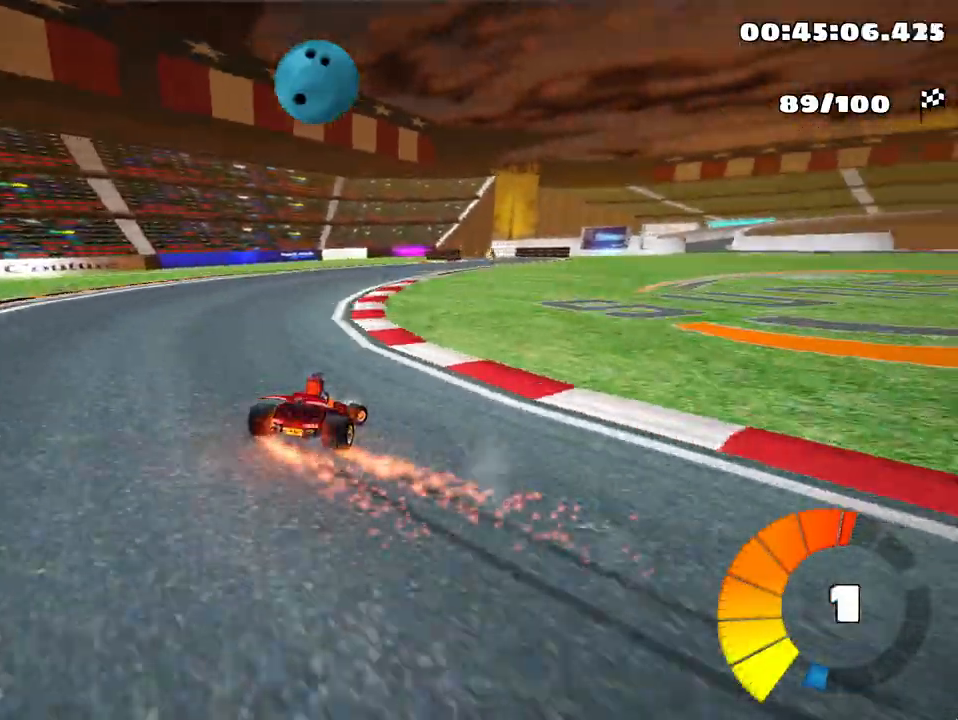
{"keys": ["up"], "events": [[83, "right", "up"]]}
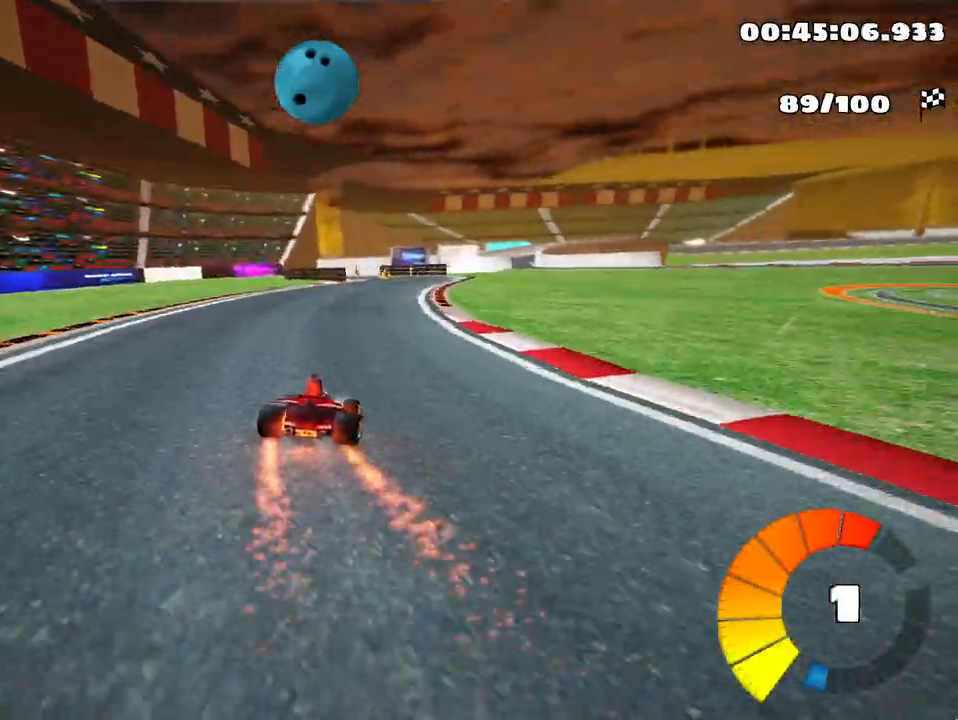
{"keys": ["up"], "events": []}
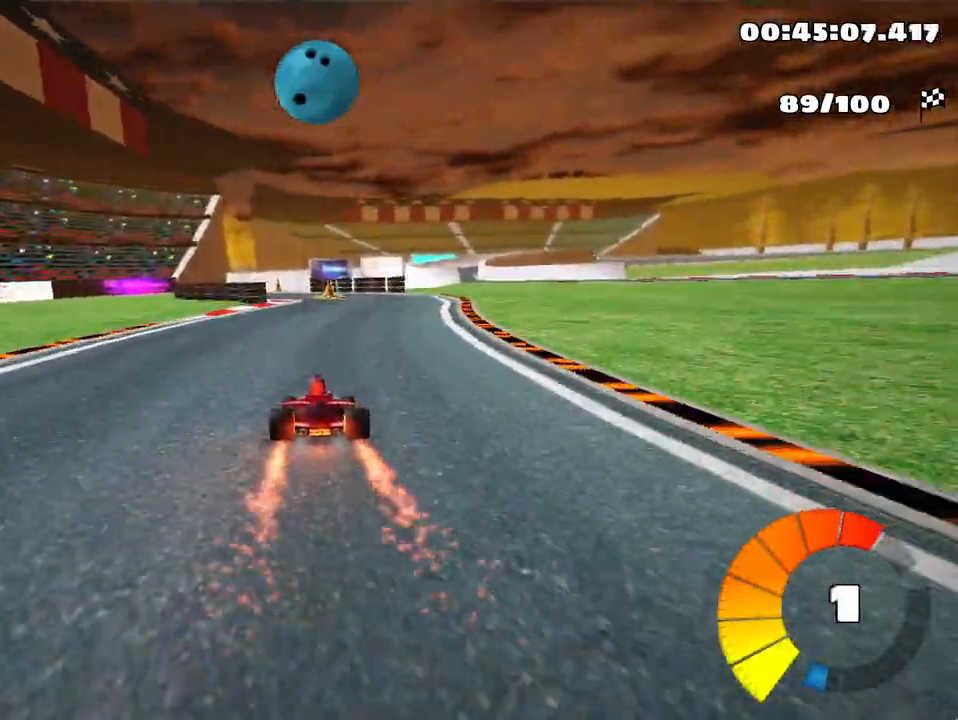
{"keys": ["left", "up"], "events": [[433, "left", "down"]]}
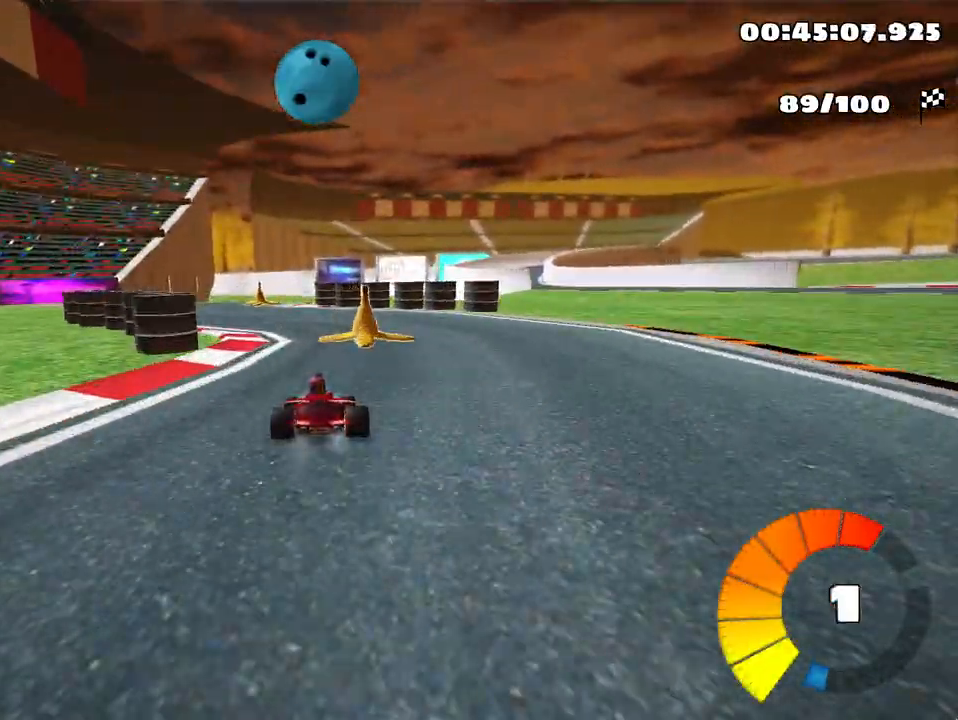
{"keys": ["left", "skid", "up"], "events": [[150, "left", "up"], [267, "skid", "down"], [300, "right", "down"], [400, "left", "down"], [450, "right", "up"]]}
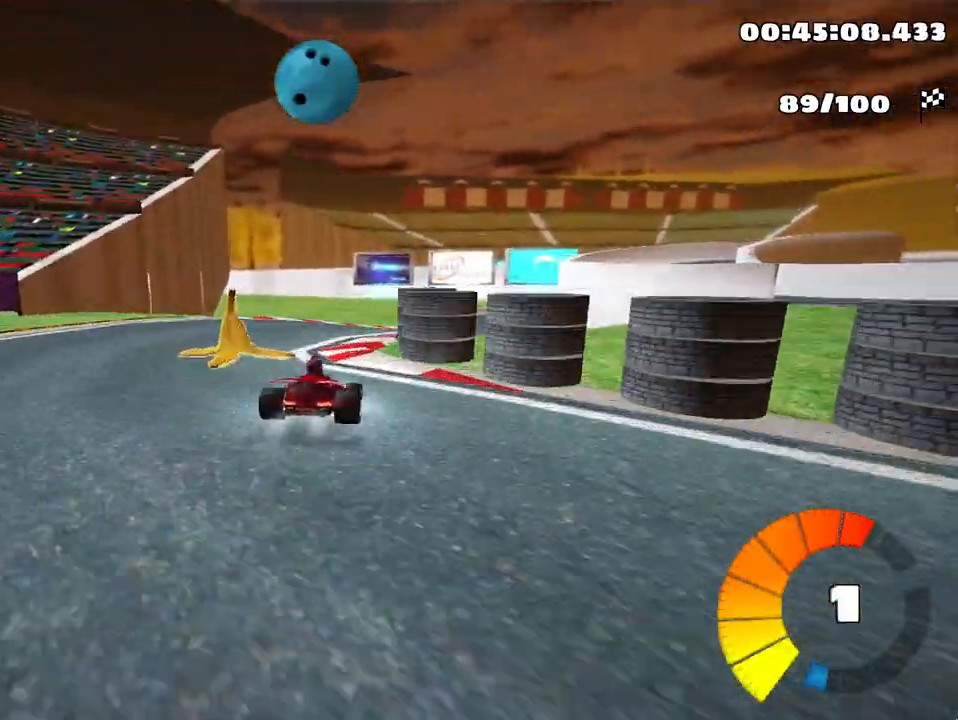
{"keys": ["left", "skid", "up"], "events": [[167, "right", "down"], [233, "left", "up"], [367, "right", "up"], [400, "left", "down"]]}
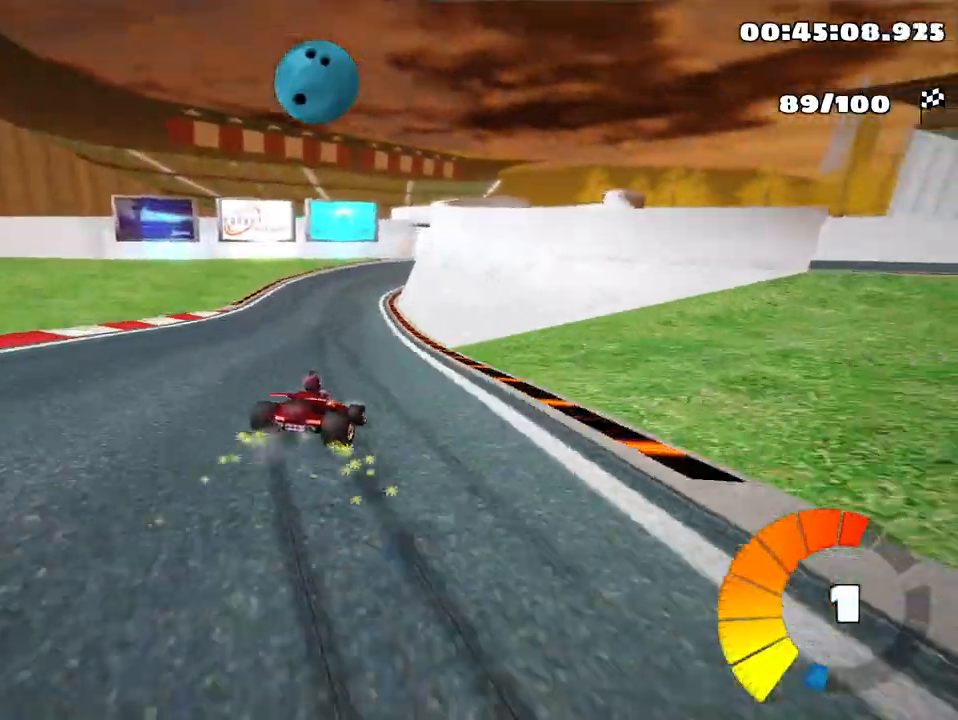
{"keys": ["left", "skid", "up"], "events": [[100, "nitro", "down"], [233, "nitro", "up"]]}
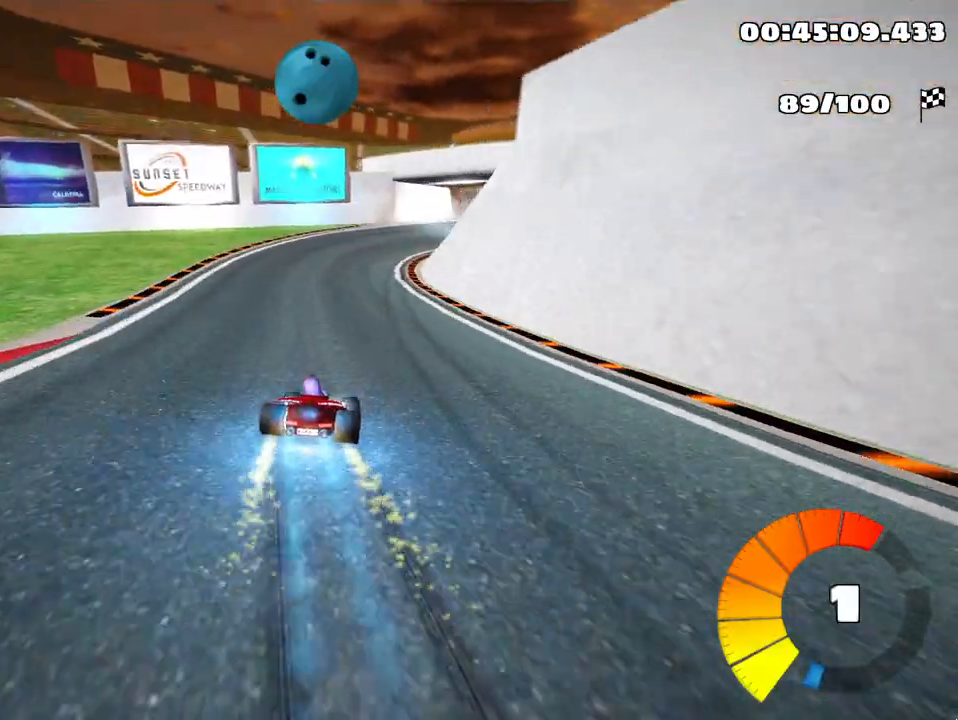
{"keys": ["left", "skid", "up"], "events": [[83, "right", "down"], [150, "left", "up"], [300, "left", "down"], [367, "right", "up"]]}
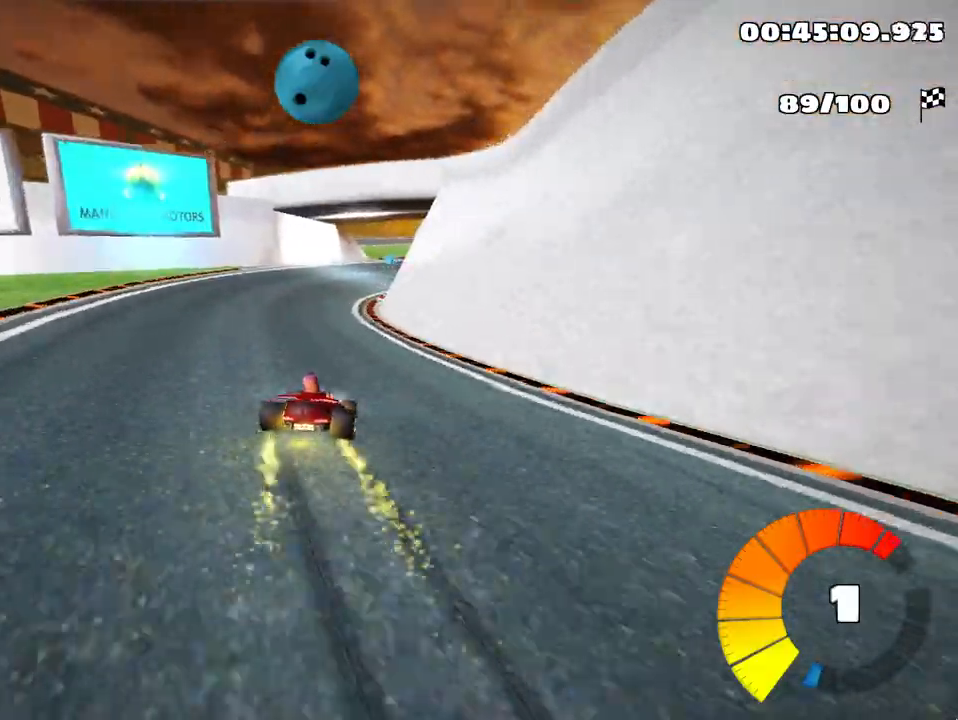
{"keys": ["right", "skid", "up"], "events": [[100, "left", "up"], [183, "right", "down"]]}
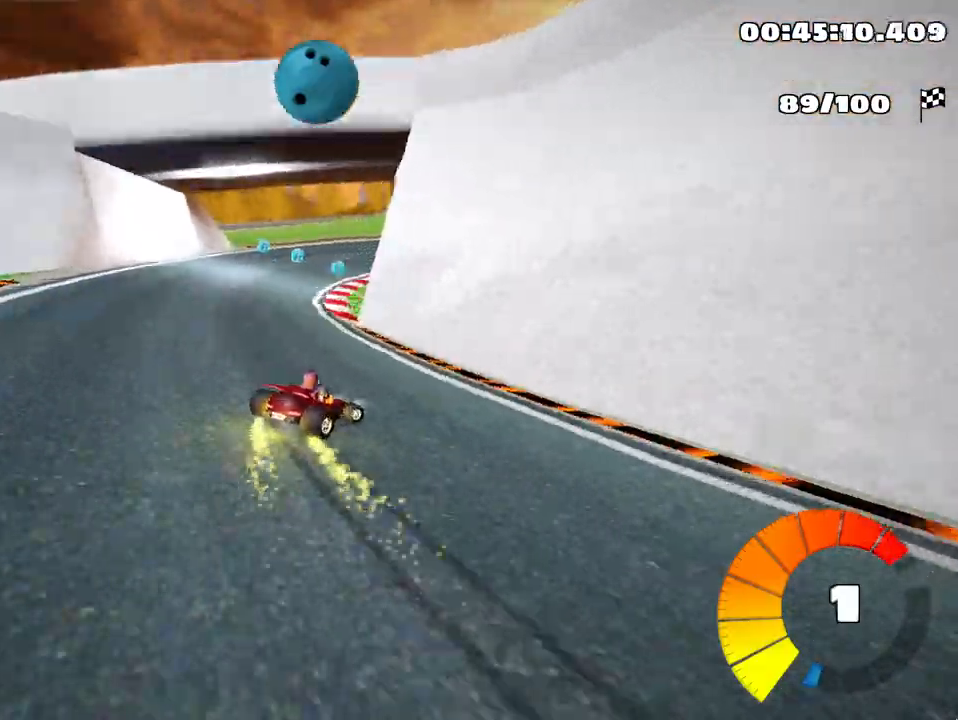
{"keys": ["right", "skid", "up"], "events": [[17, "left", "down"], [100, "right", "up"], [267, "left", "up"], [267, "right", "down"]]}
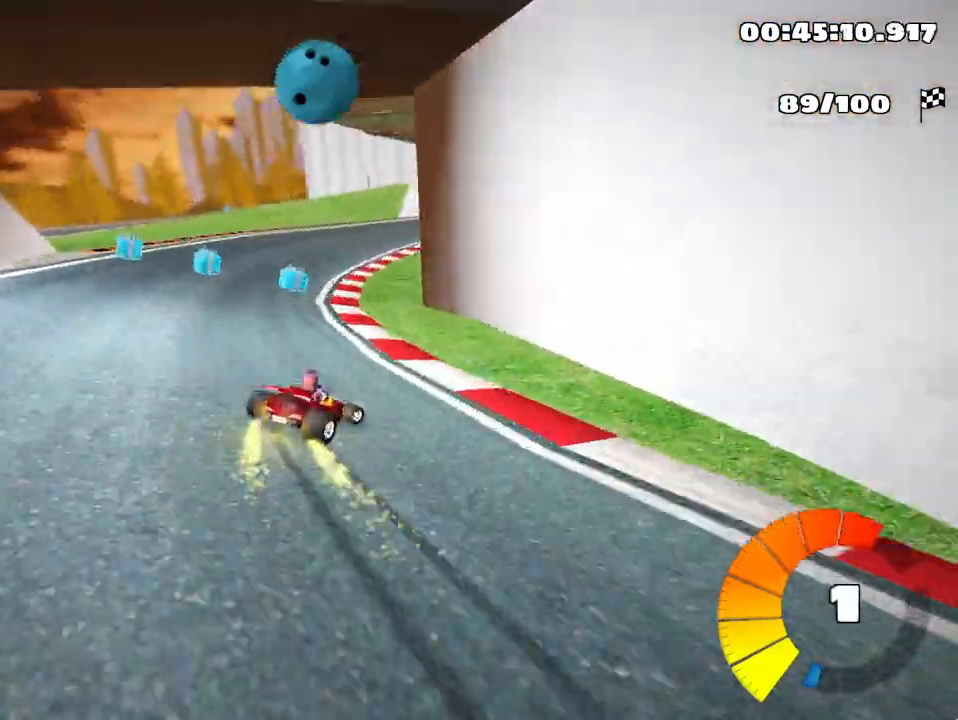
{"keys": ["skid", "up"], "events": [[17, "left", "down"], [83, "right", "up"], [283, "left", "up"]]}
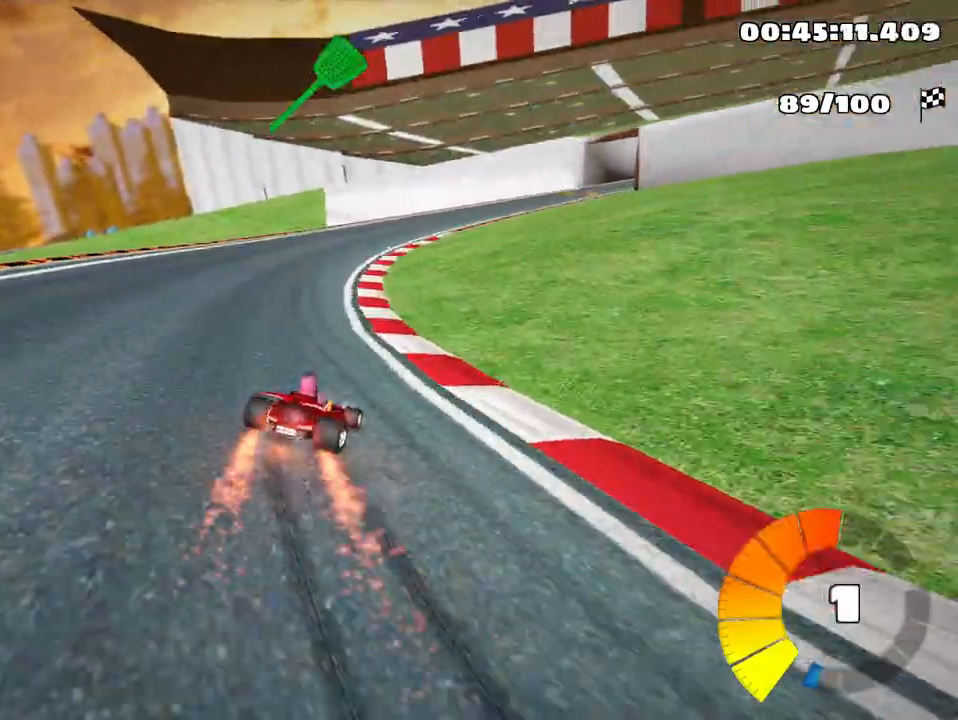
{"keys": ["up"], "events": [[467, "skid", "up"]]}